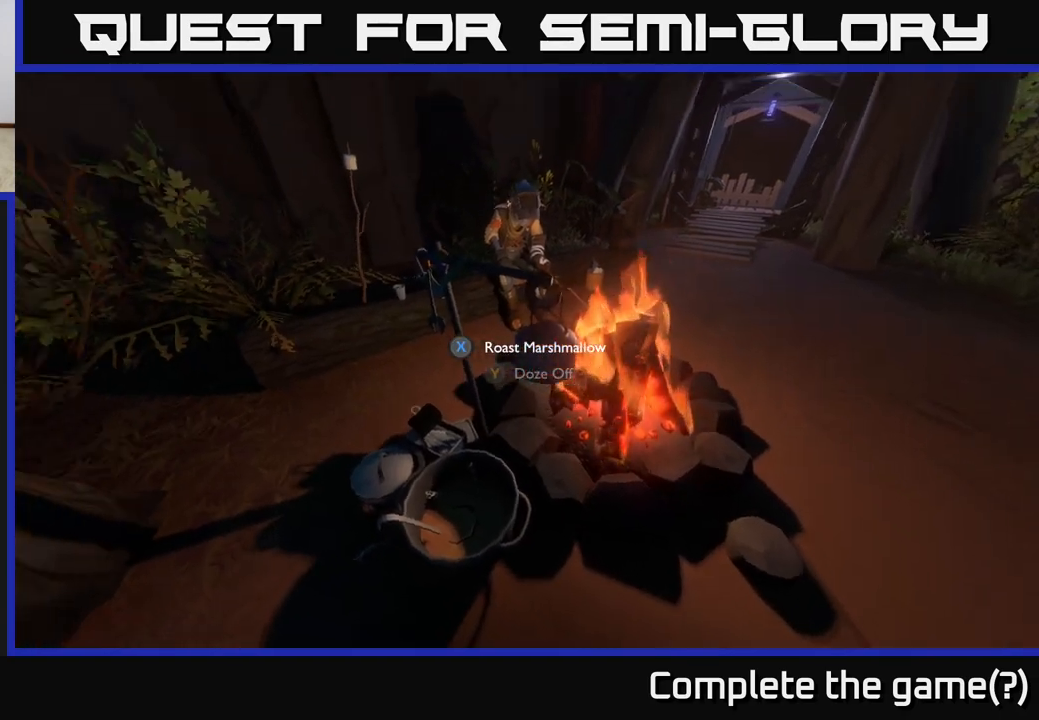
Gameplay with a controller (Xbox layout); each line is a JSON object with the inputs held at the frame after it. "events" lists button and stick changes between this image and that frame as [ms after this image, input, new state], when the widget could be followed in between.
{"buttons": [], "left_stick": "center", "right_stick": "center", "events": [[217, "right_stick", "left"], [400, "right_stick", "center"]]}
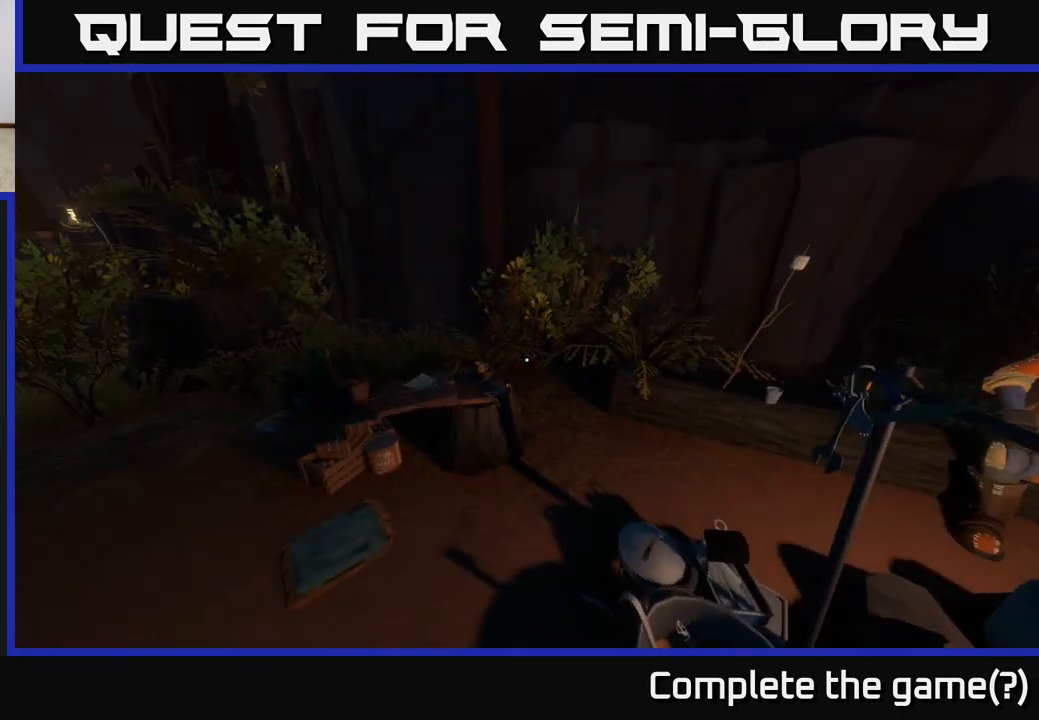
{"buttons": [], "left_stick": "up-left", "right_stick": "right", "events": [[117, "left_stick", "up-left"], [250, "right_stick", "right"]]}
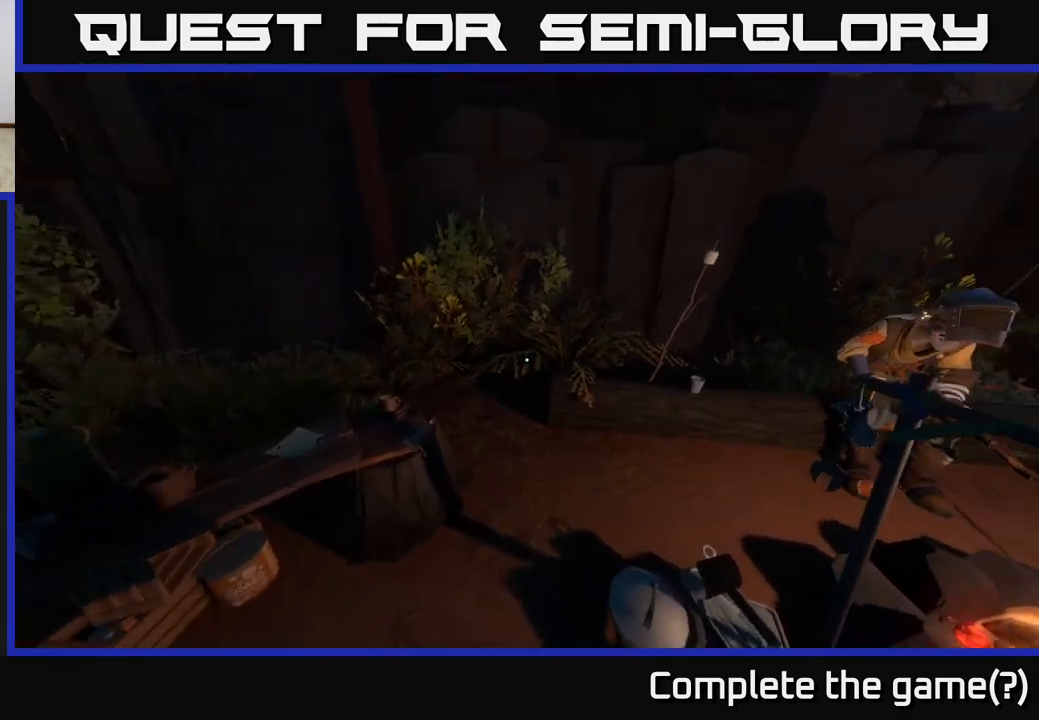
{"buttons": [], "left_stick": "center", "right_stick": "center", "events": [[300, "left_stick", "center"], [450, "right_stick", "center"]]}
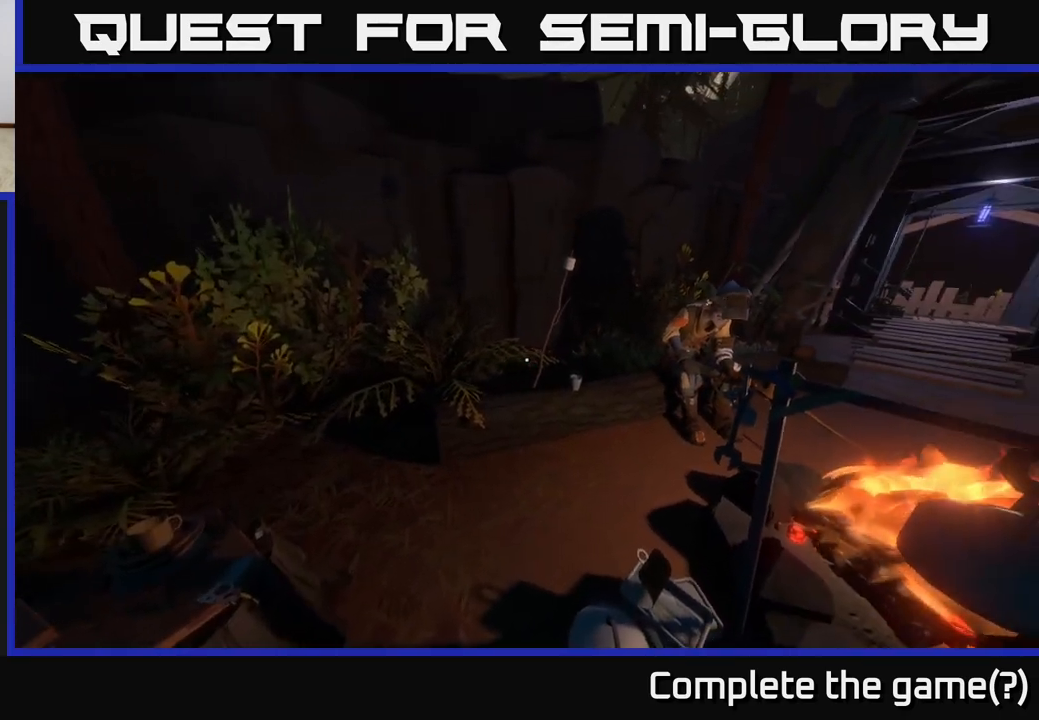
{"buttons": [], "left_stick": "up-left", "right_stick": "center", "events": [[17, "right_stick", "right"], [83, "left_stick", "left"], [167, "left_stick", "up-left"], [400, "right_stick", "center"]]}
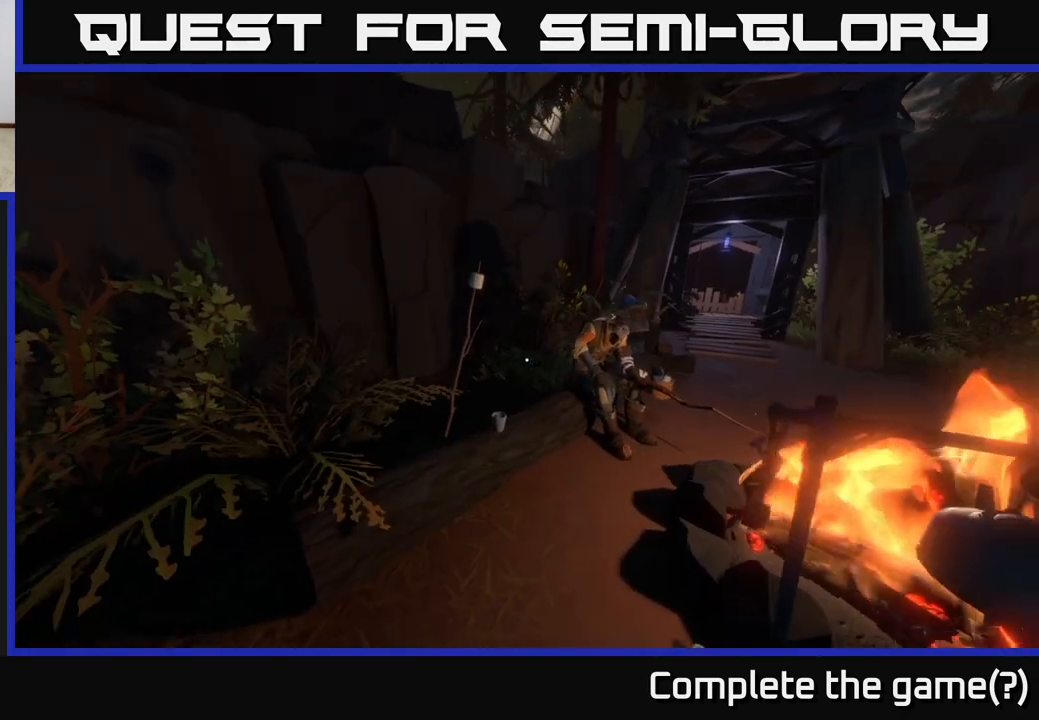
{"buttons": [], "left_stick": "center", "right_stick": "center", "events": [[167, "left_stick", "center"]]}
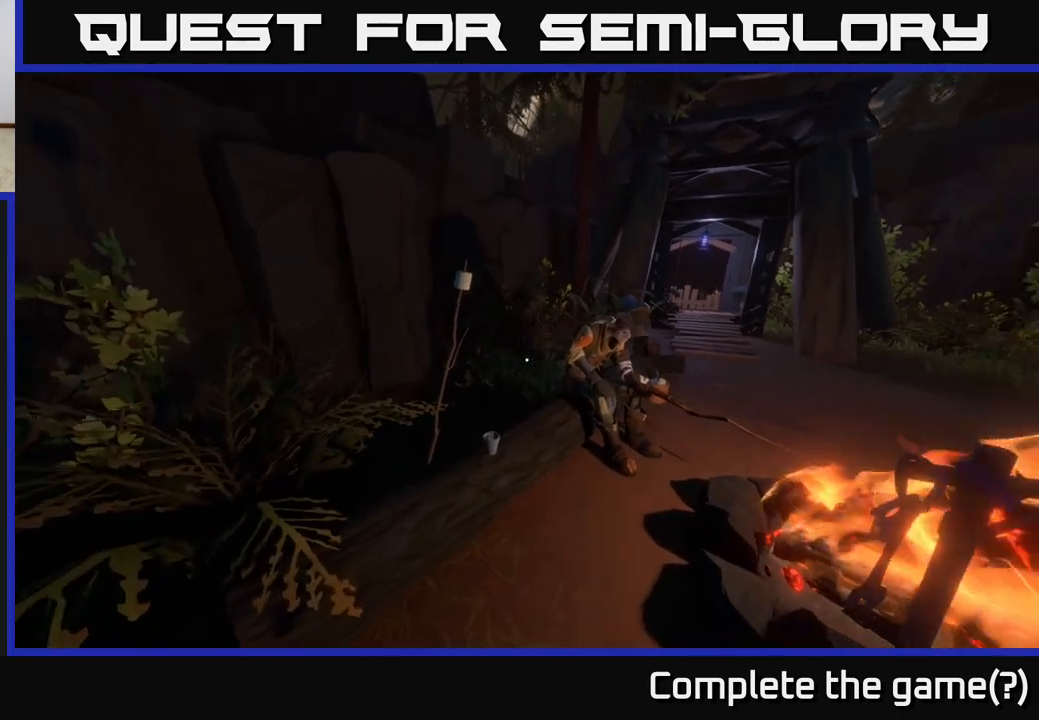
{"buttons": [], "left_stick": "up", "right_stick": "center", "events": [[50, "left_stick", "up-left"], [317, "left_stick", "up"]]}
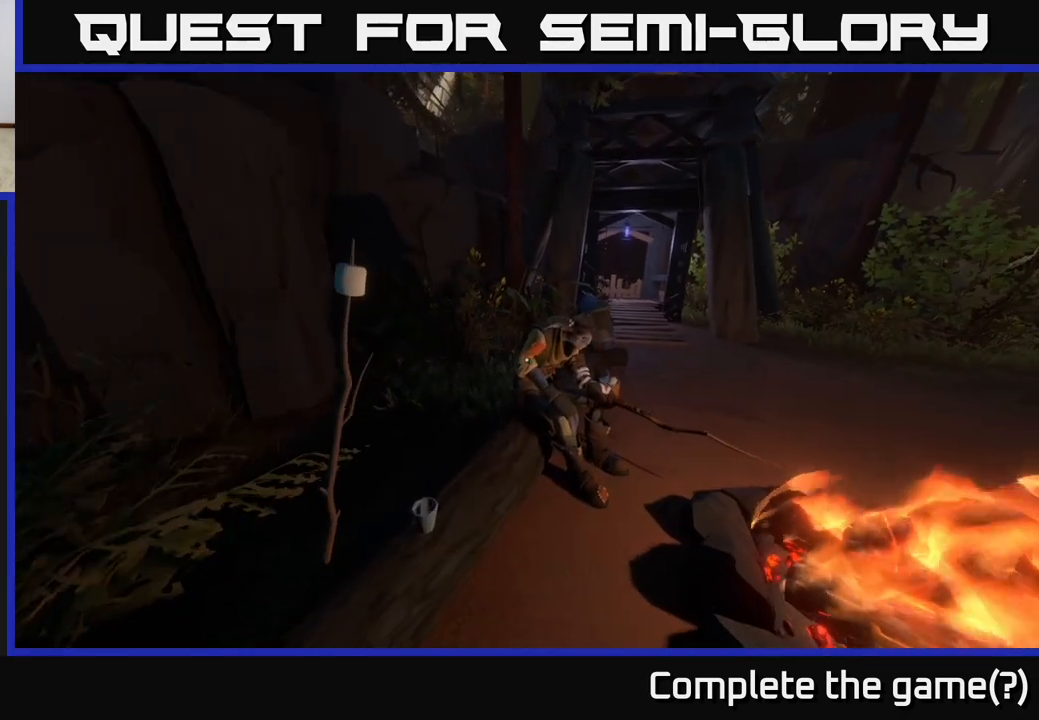
{"buttons": [], "left_stick": "center", "right_stick": "down", "events": [[450, "left_stick", "center"], [450, "right_stick", "down"]]}
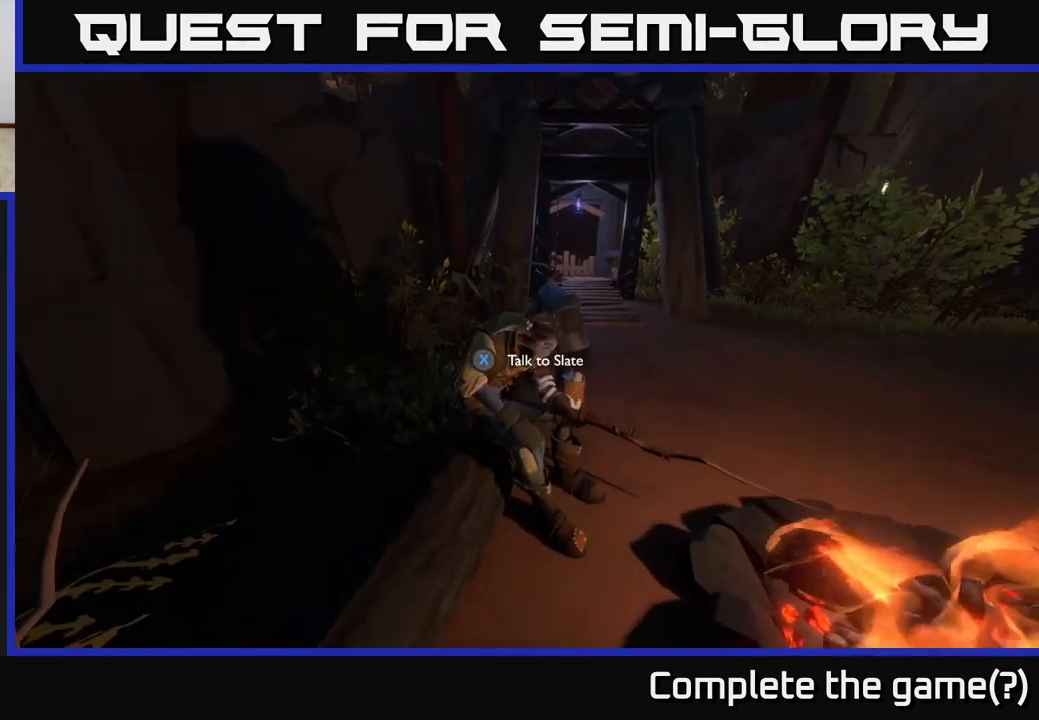
{"buttons": [], "left_stick": "center", "right_stick": "center", "events": [[133, "right_stick", "center"], [150, "left_stick", "up"], [383, "left_stick", "center"]]}
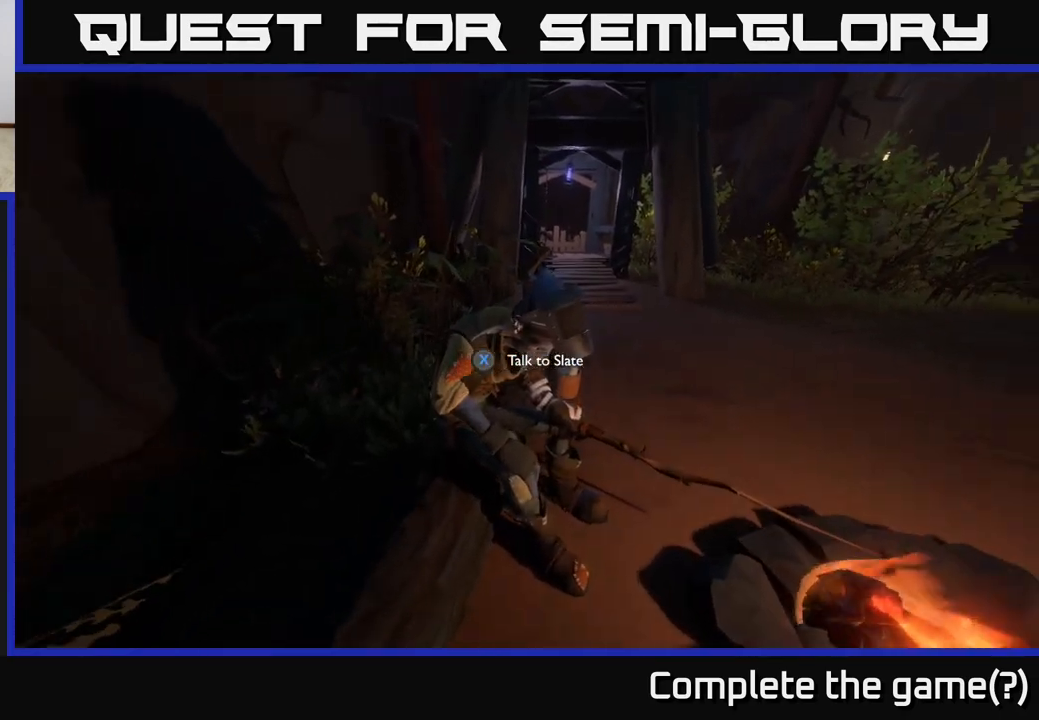
{"buttons": [], "left_stick": "right", "right_stick": "center", "events": [[483, "left_stick", "right"]]}
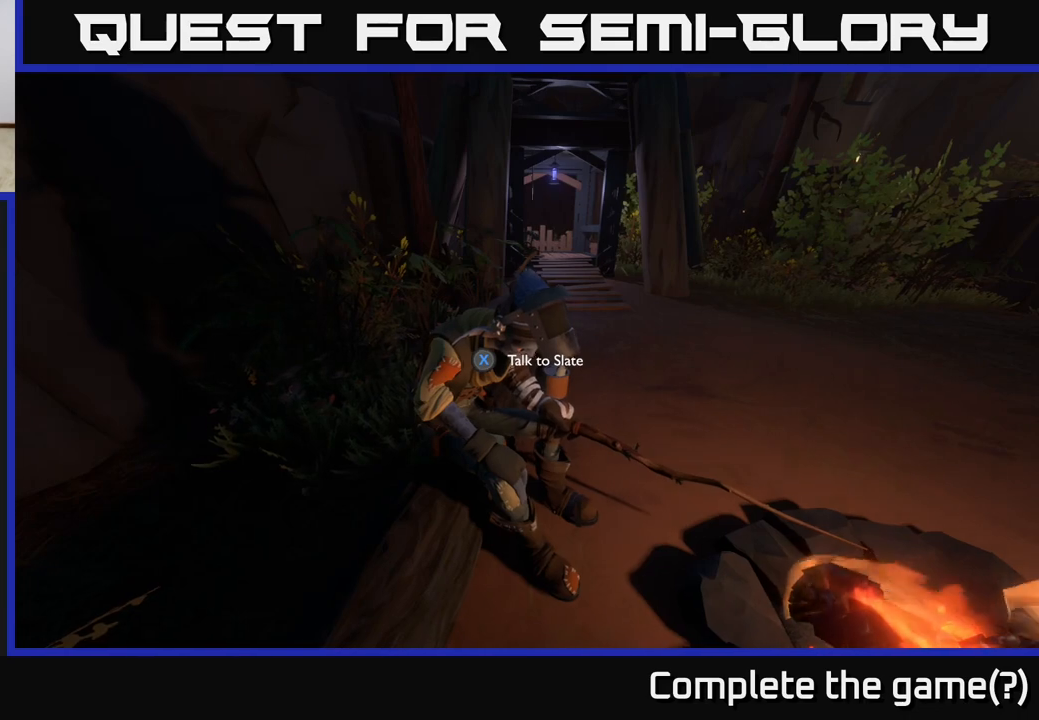
{"buttons": [], "left_stick": "center", "right_stick": "center", "events": [[83, "left_stick", "up-right"], [200, "left_stick", "center"], [450, "right_stick", "down-left"], [500, "right_stick", "center"]]}
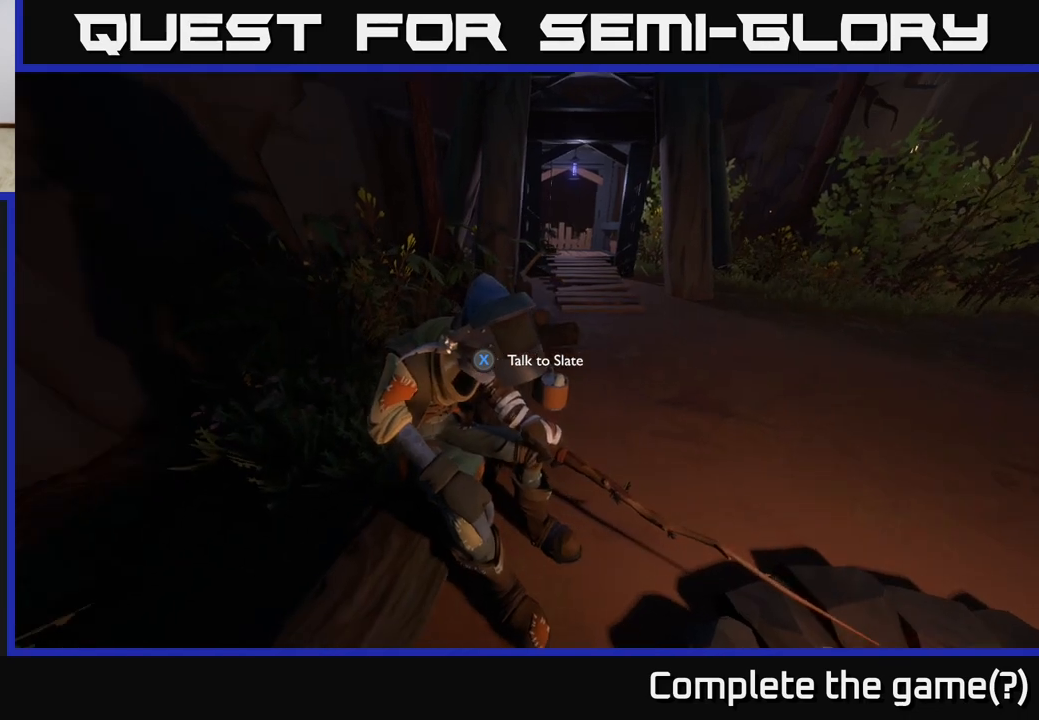
{"buttons": [], "left_stick": "center", "right_stick": "center", "events": [[100, "left_stick", "down"], [233, "left_stick", "center"]]}
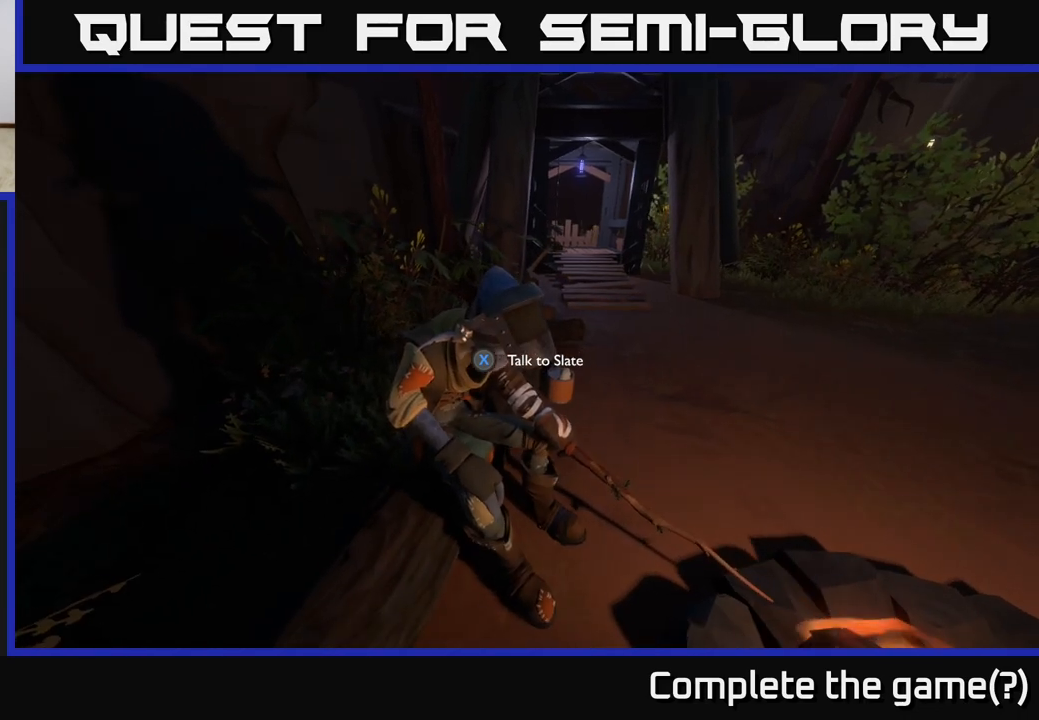
{"buttons": [], "left_stick": "center", "right_stick": "center", "events": []}
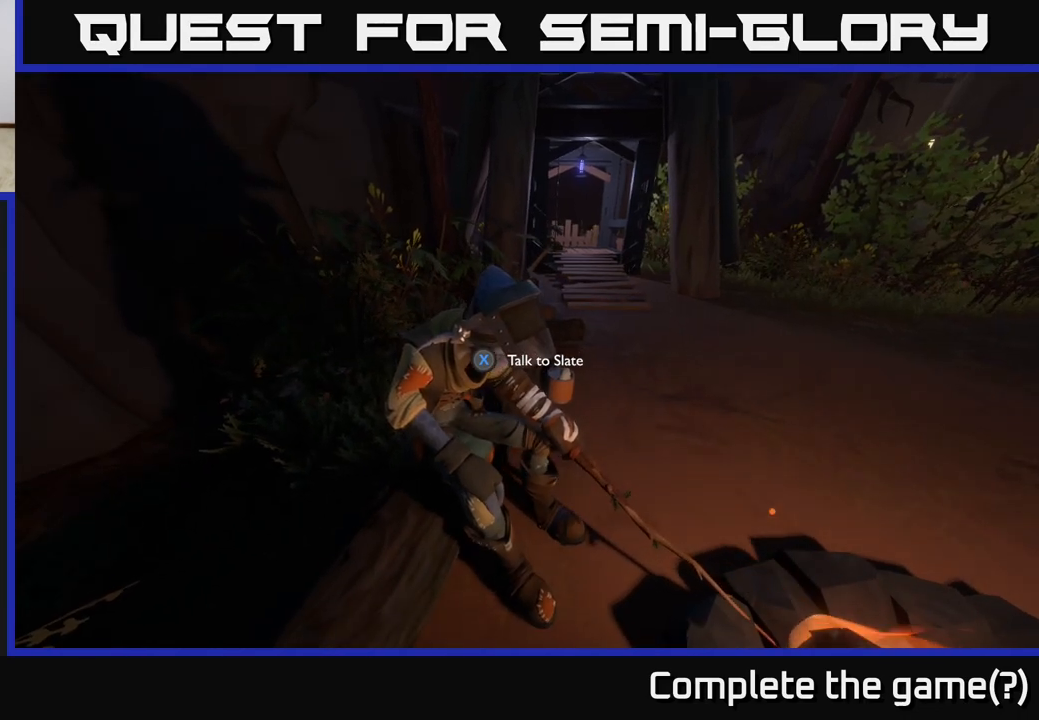
{"buttons": [], "left_stick": "center", "right_stick": "center", "events": [[167, "X", "down"], [250, "X", "up"]]}
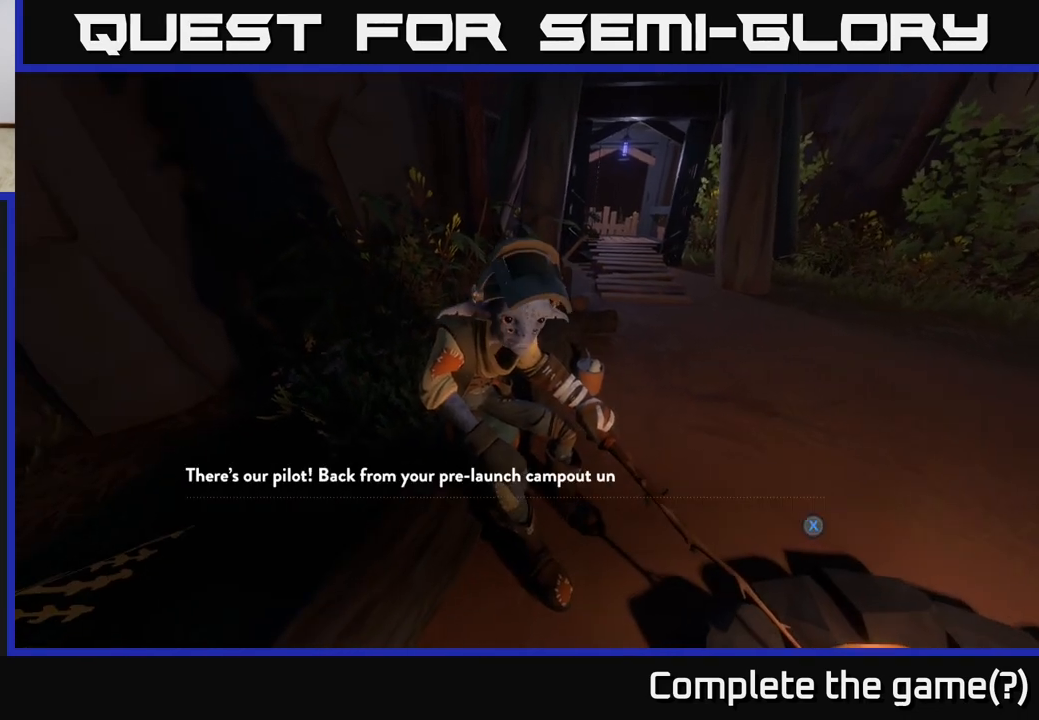
{"buttons": [], "left_stick": "center", "right_stick": "center", "events": []}
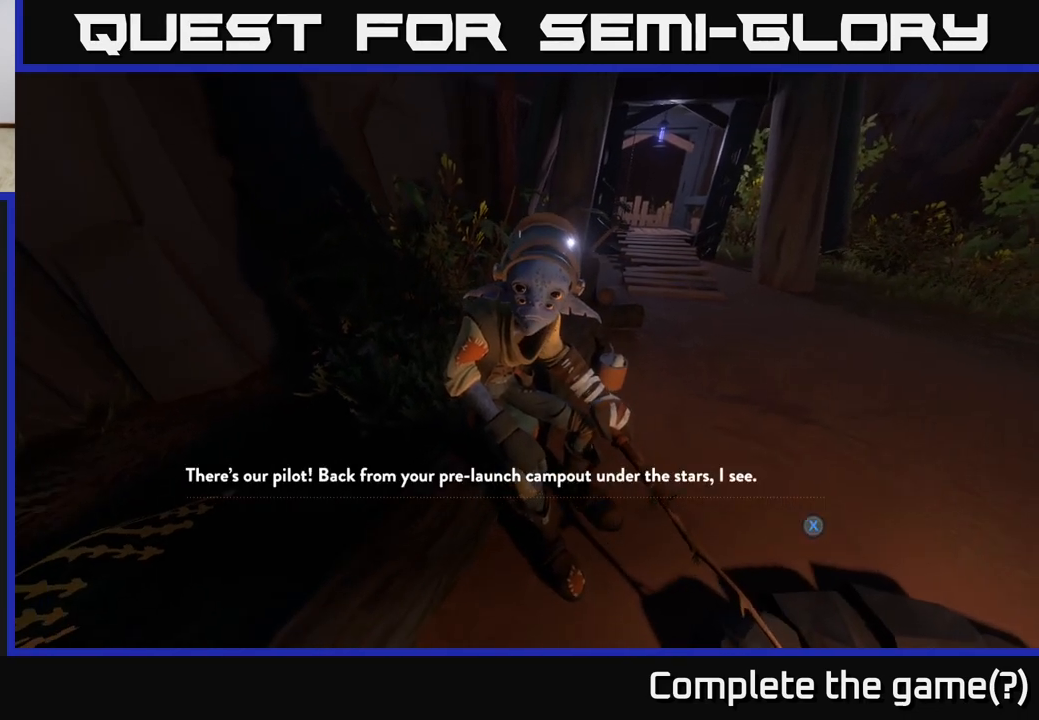
{"buttons": [], "left_stick": "center", "right_stick": "center", "events": []}
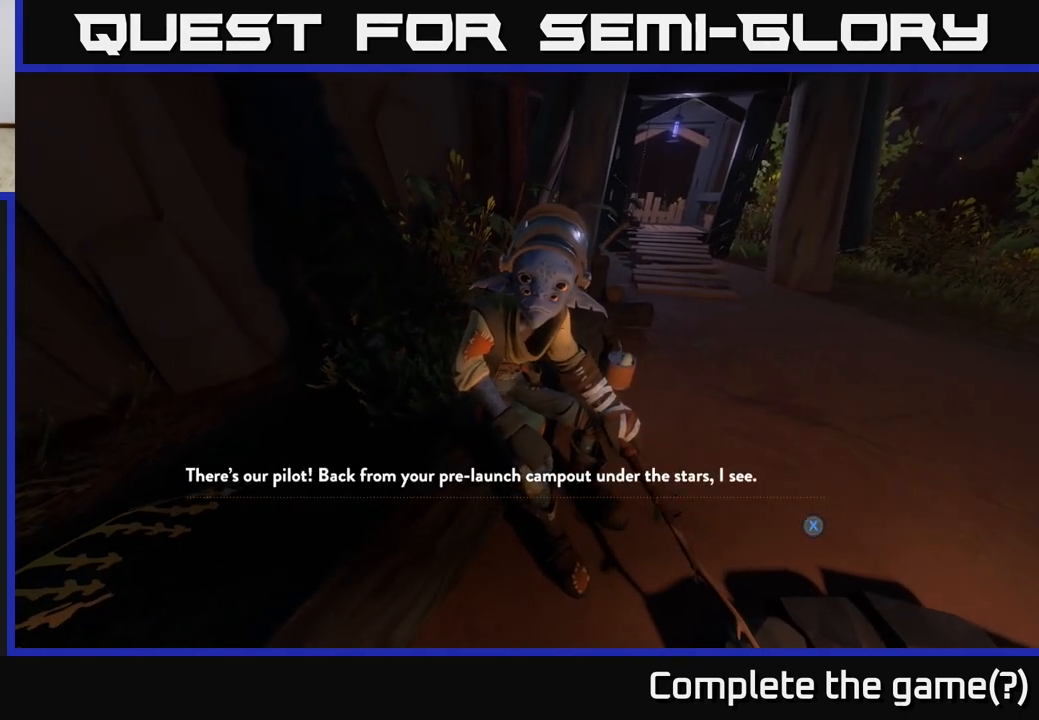
{"buttons": [], "left_stick": "center", "right_stick": "center", "events": []}
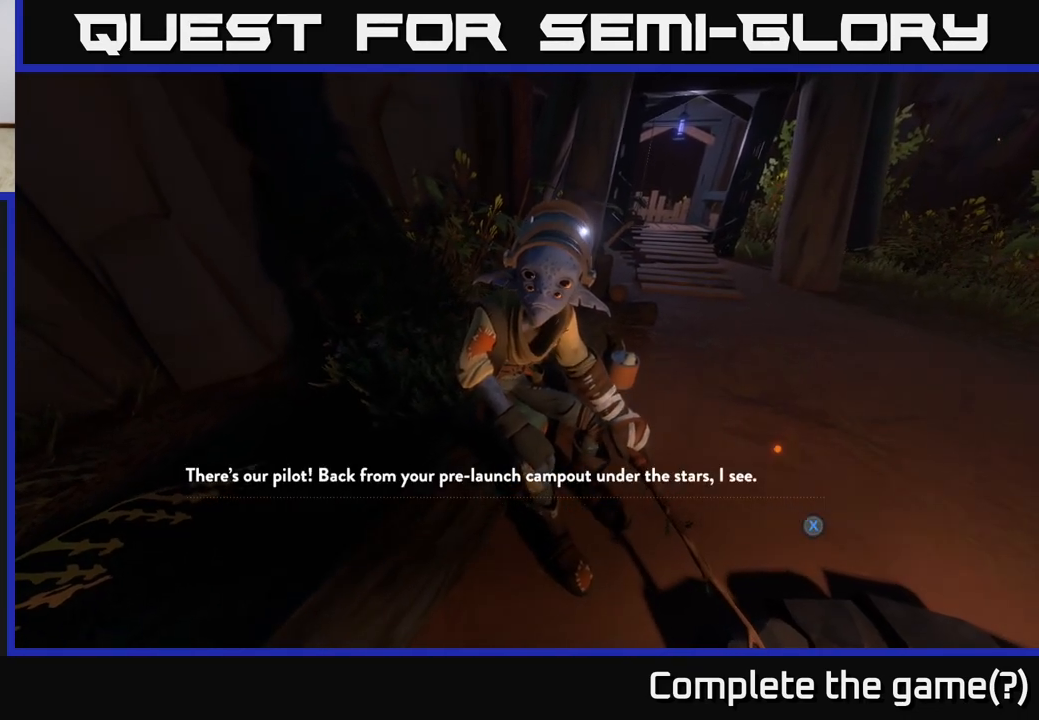
{"buttons": [], "left_stick": "center", "right_stick": "center", "events": []}
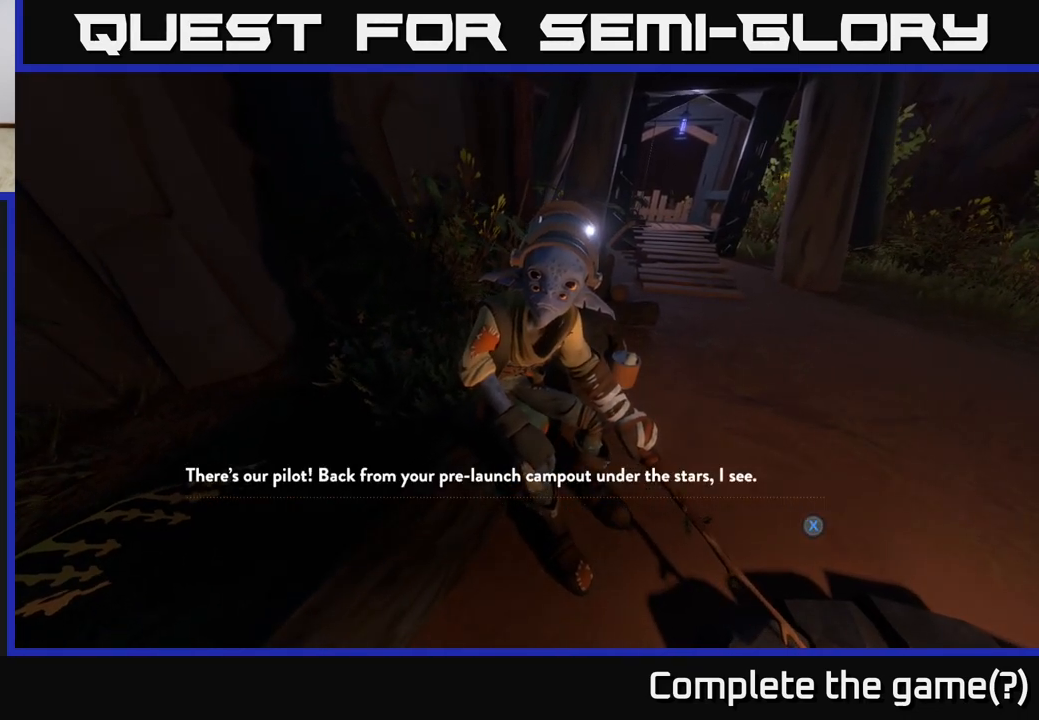
{"buttons": [], "left_stick": "center", "right_stick": "center", "events": []}
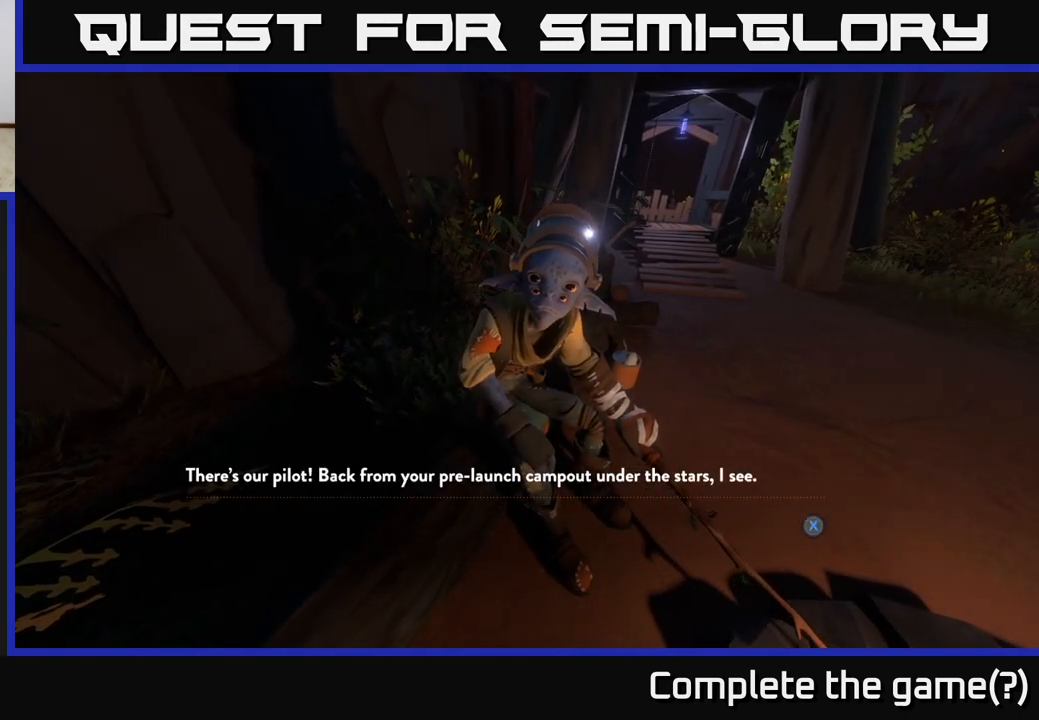
{"buttons": [], "left_stick": "center", "right_stick": "center", "events": []}
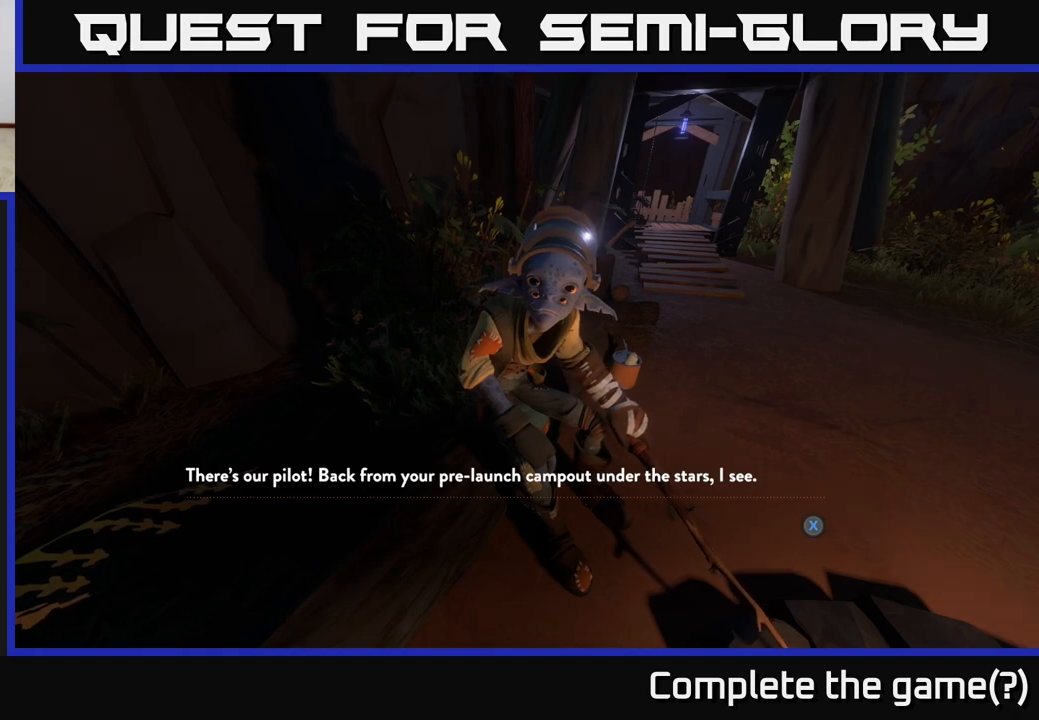
{"buttons": [], "left_stick": "center", "right_stick": "right", "events": [[417, "right_stick", "right"]]}
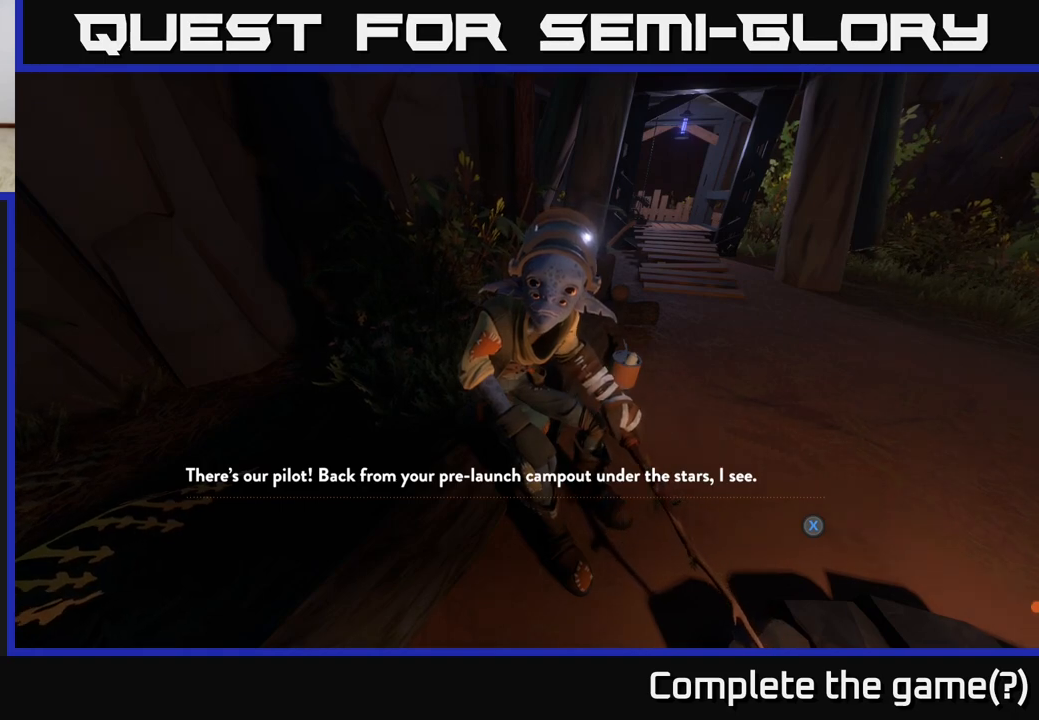
{"buttons": [], "left_stick": "center", "right_stick": "center", "events": [[283, "right_stick", "center"]]}
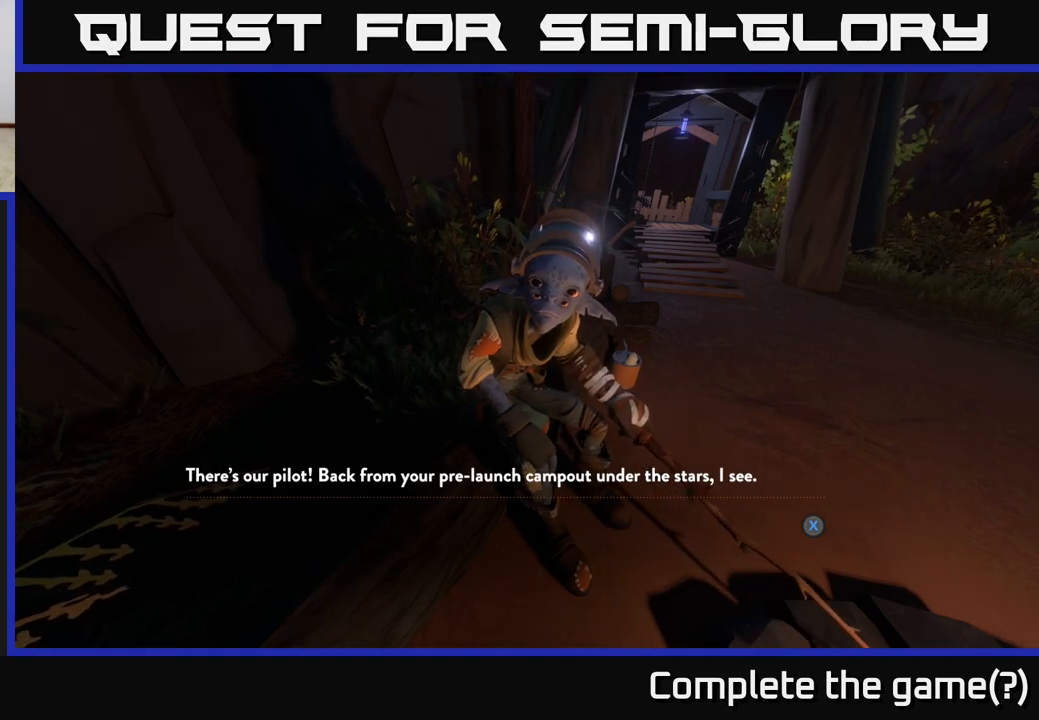
{"buttons": [], "left_stick": "center", "right_stick": "center", "events": []}
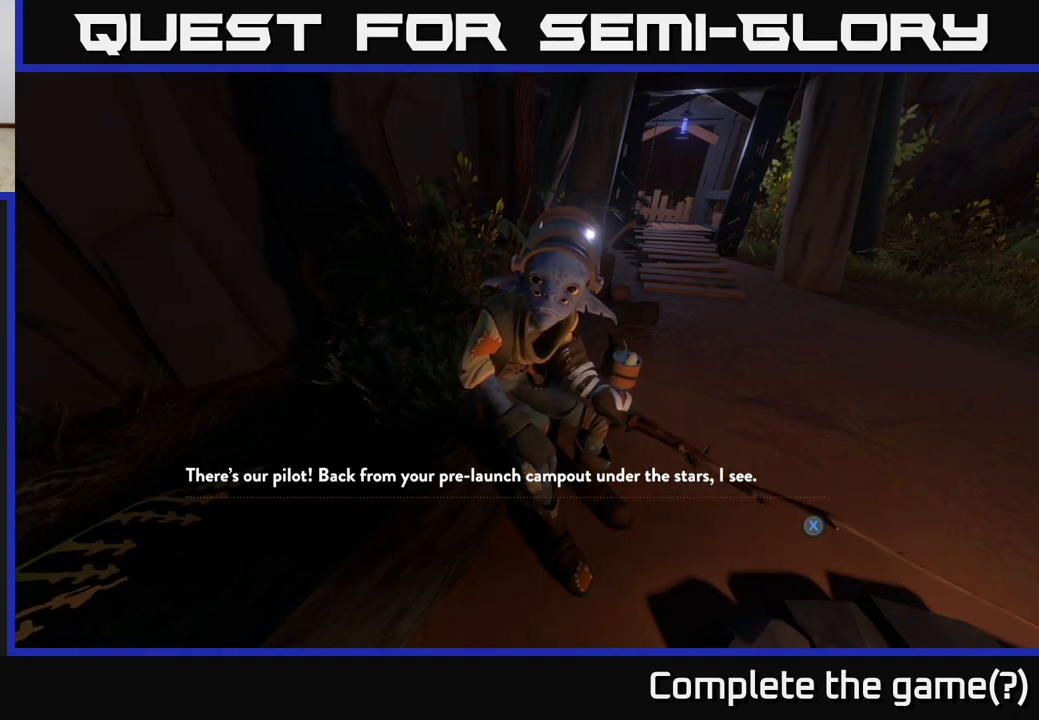
{"buttons": [], "left_stick": "center", "right_stick": "center", "events": []}
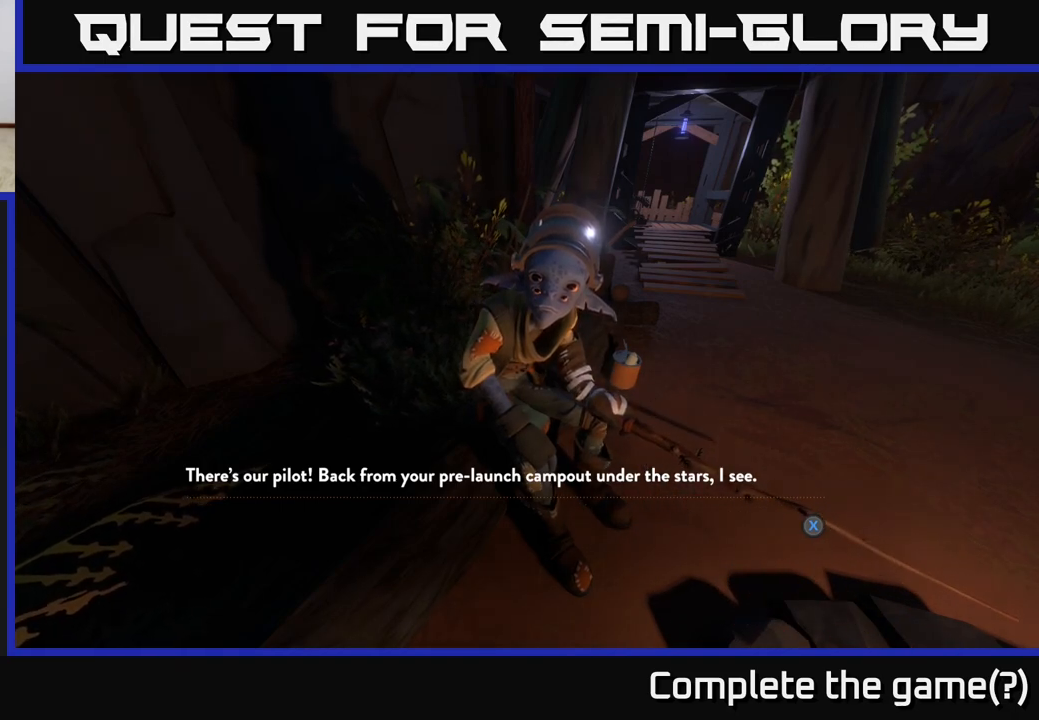
{"buttons": [], "left_stick": "center", "right_stick": "center", "events": []}
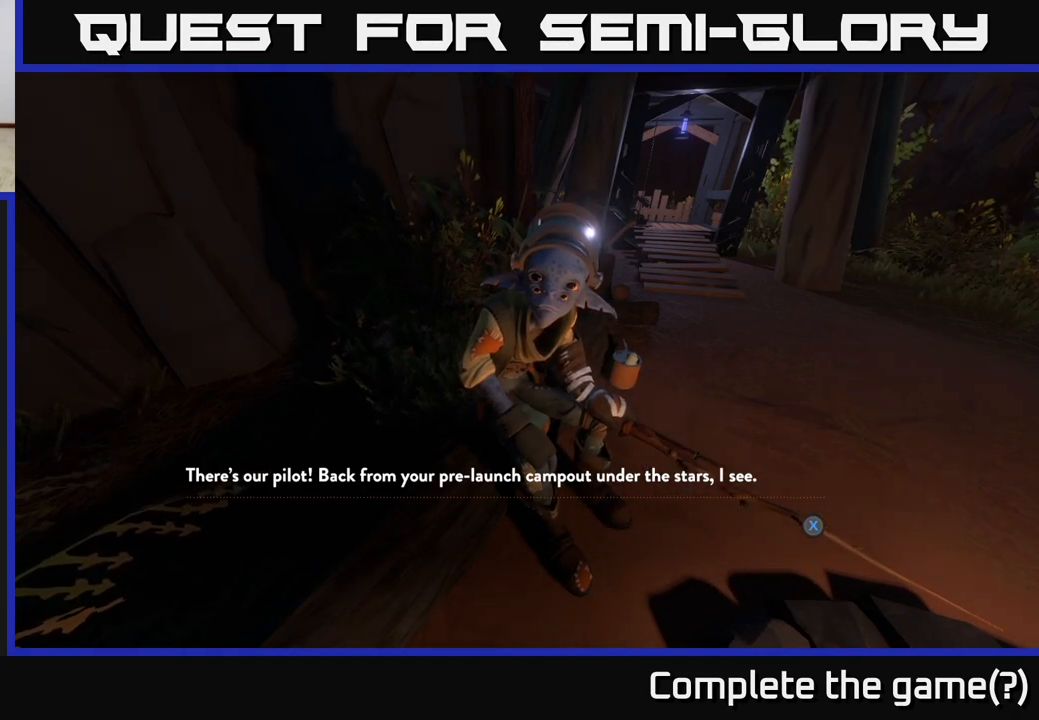
{"buttons": [], "left_stick": "center", "right_stick": "center", "events": []}
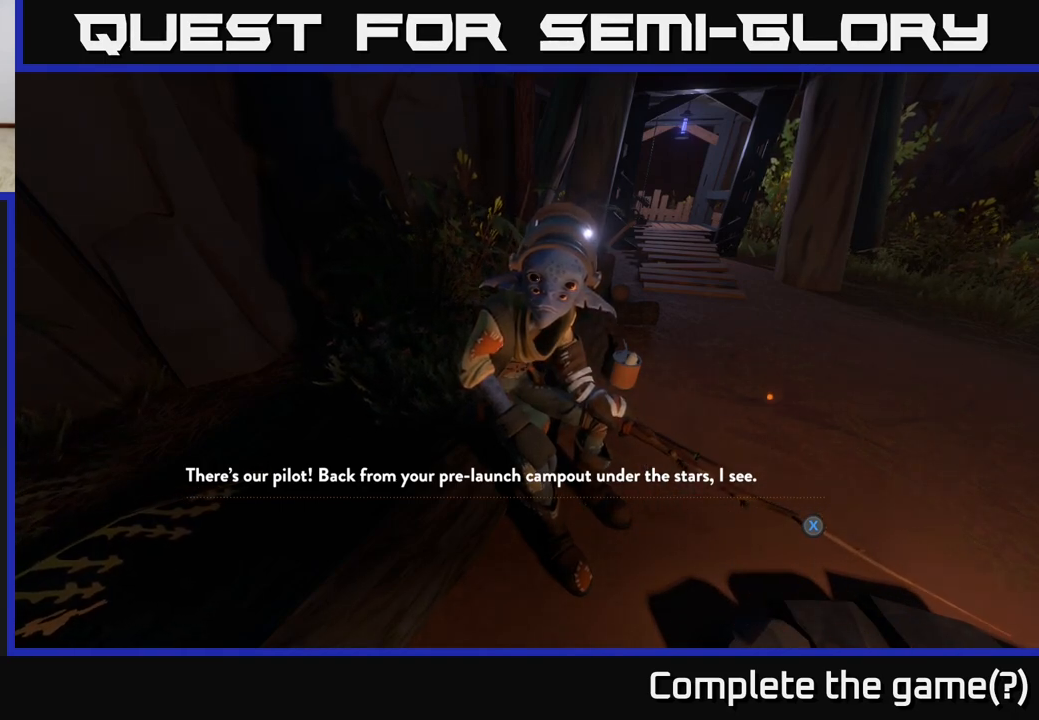
{"buttons": [], "left_stick": "center", "right_stick": "center", "events": []}
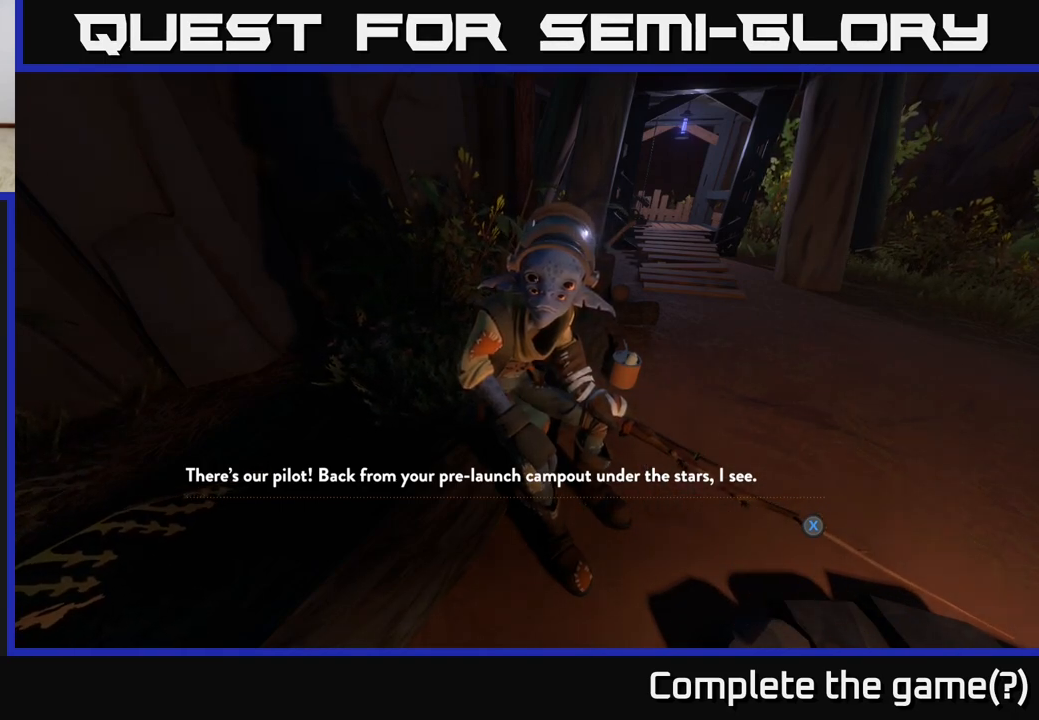
{"buttons": [], "left_stick": "center", "right_stick": "center", "events": []}
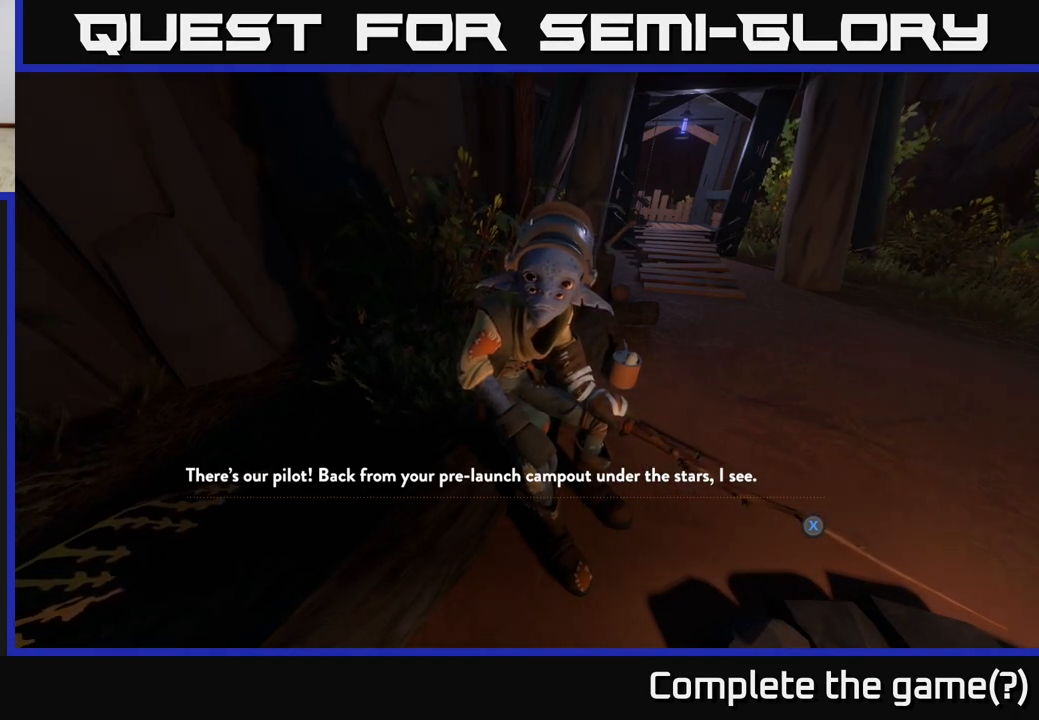
{"buttons": [], "left_stick": "center", "right_stick": "center", "events": []}
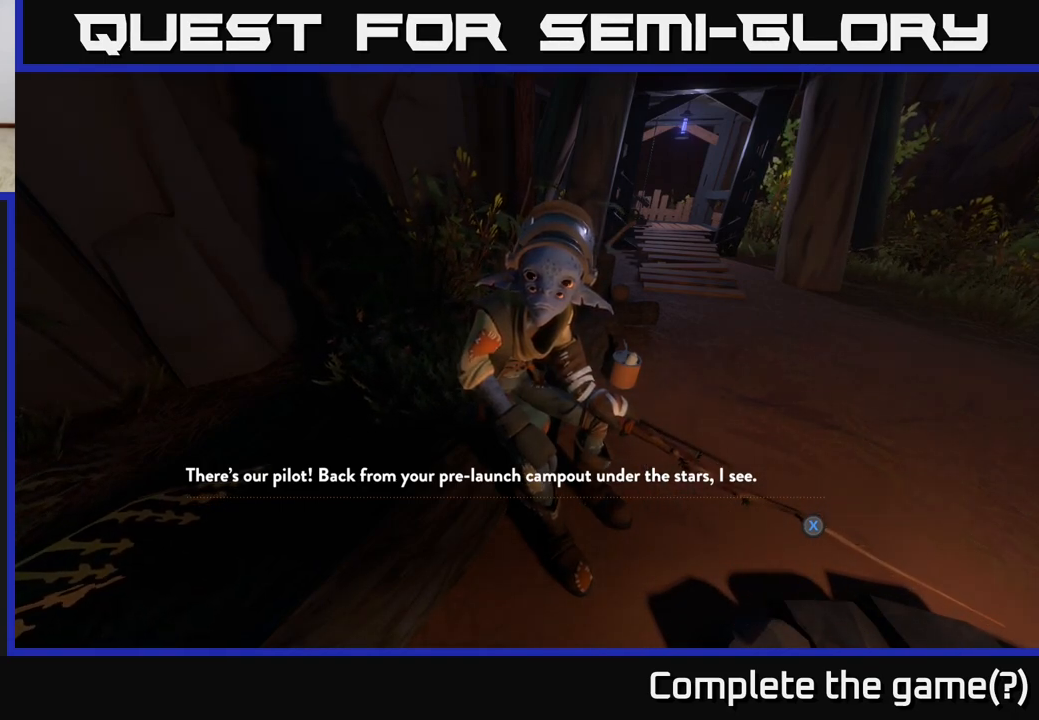
{"buttons": [], "left_stick": "center", "right_stick": "center", "events": []}
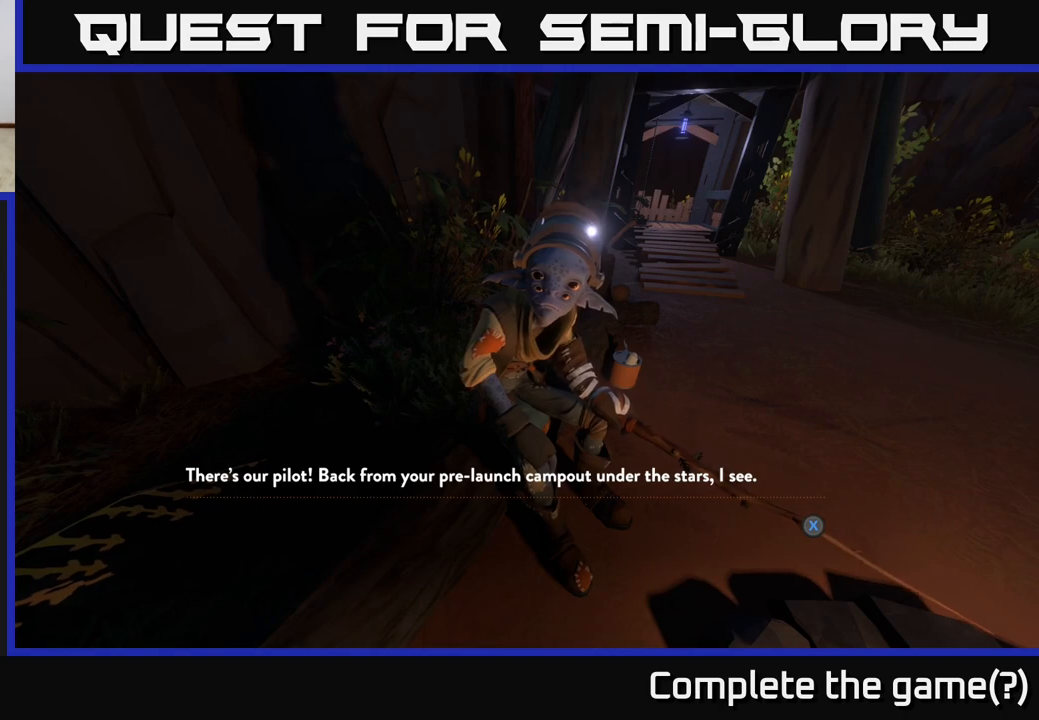
{"buttons": [], "left_stick": "center", "right_stick": "center", "events": []}